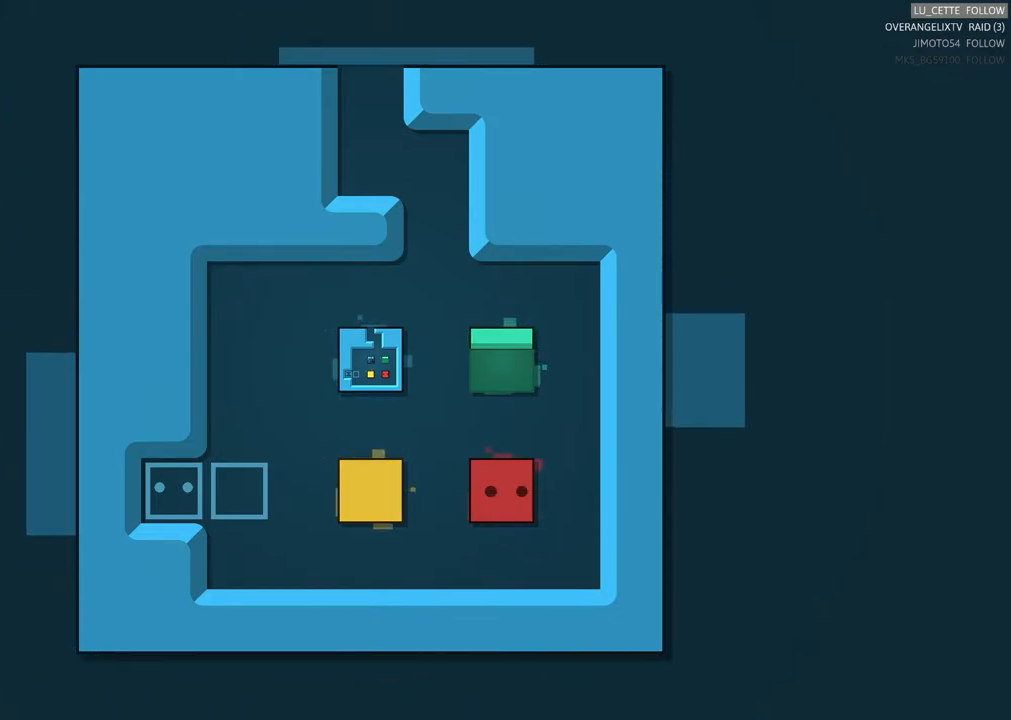
Gameplay with a controller (Xbox layout); each line is a JSON object with the inputs held at the frame after it. "events" lists button and stick changes between this image and that frame as [ms after this image, input, new state], when the widget could be followed in between. Not read: L1 L3 R3 right_stick.
{"buttons": [], "left_stick": "up", "events": [[100, "left_stick", "right"], [367, "left_stick", "up"]]}
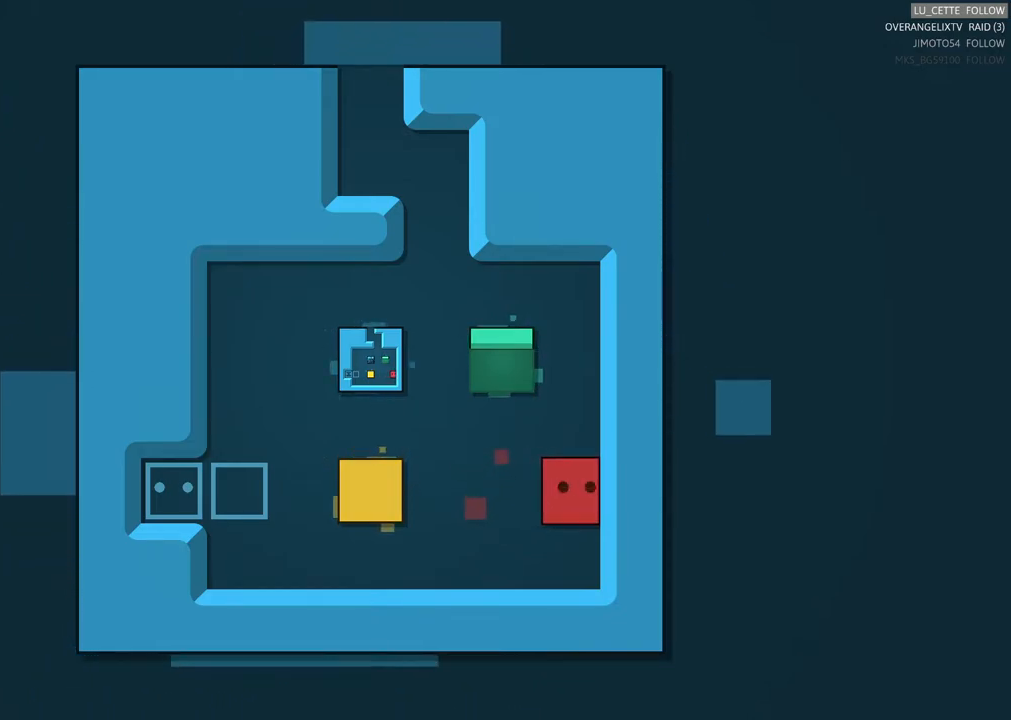
{"buttons": [], "left_stick": "up", "events": [[117, "left_stick", "center"], [317, "left_stick", "up"]]}
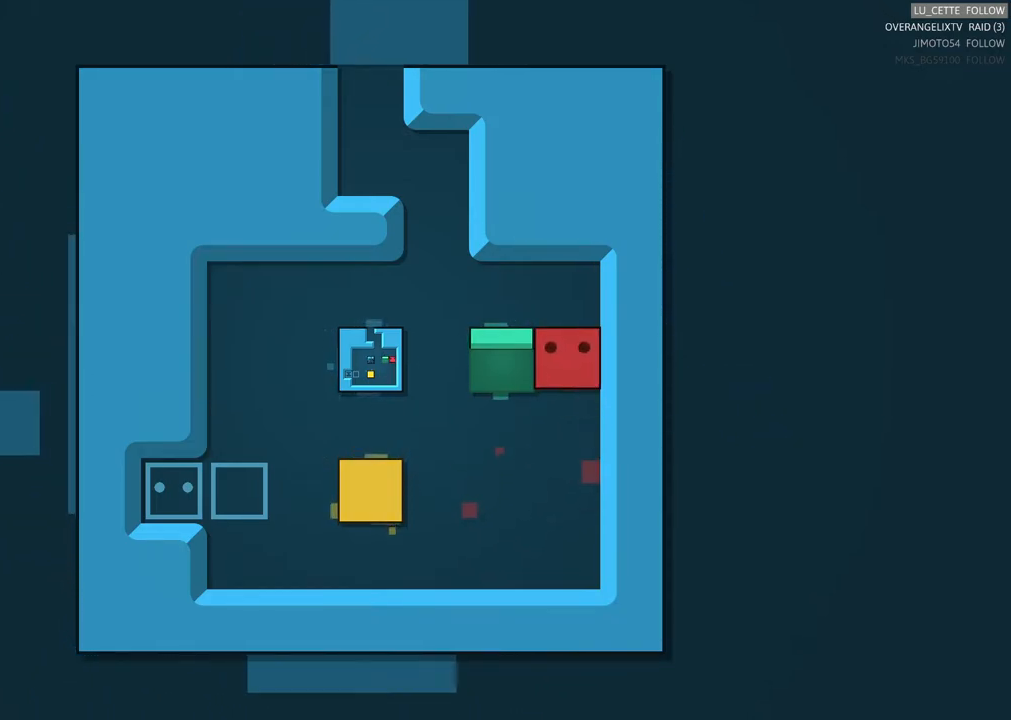
{"buttons": [], "left_stick": "left", "events": [[50, "left_stick", "center"], [233, "left_stick", "left"]]}
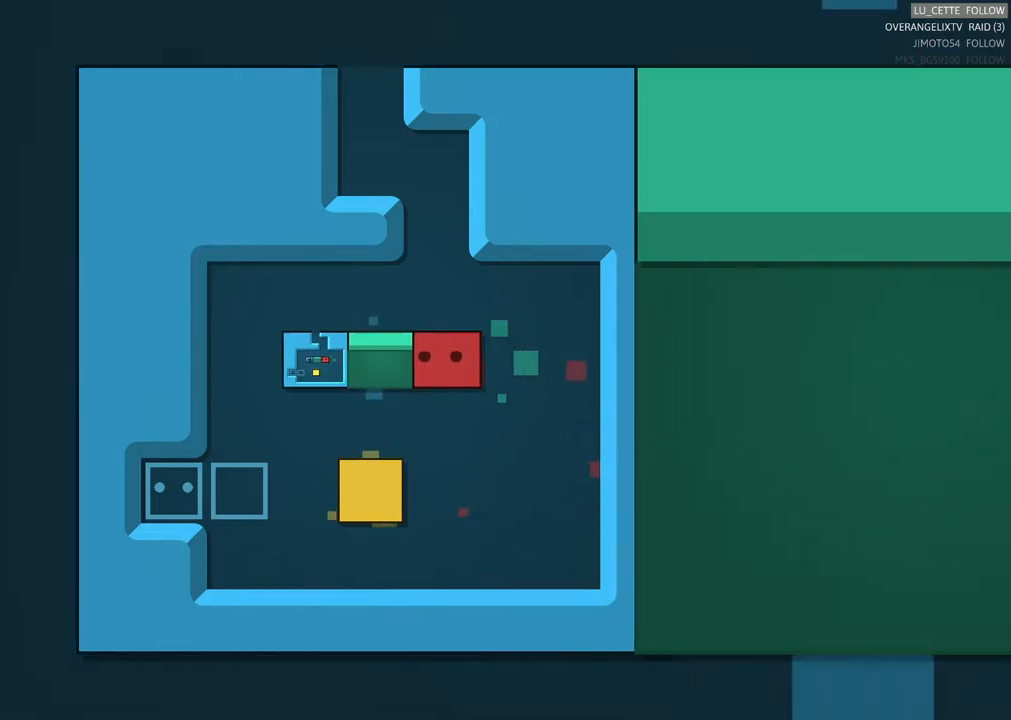
{"buttons": [], "left_stick": "left", "events": []}
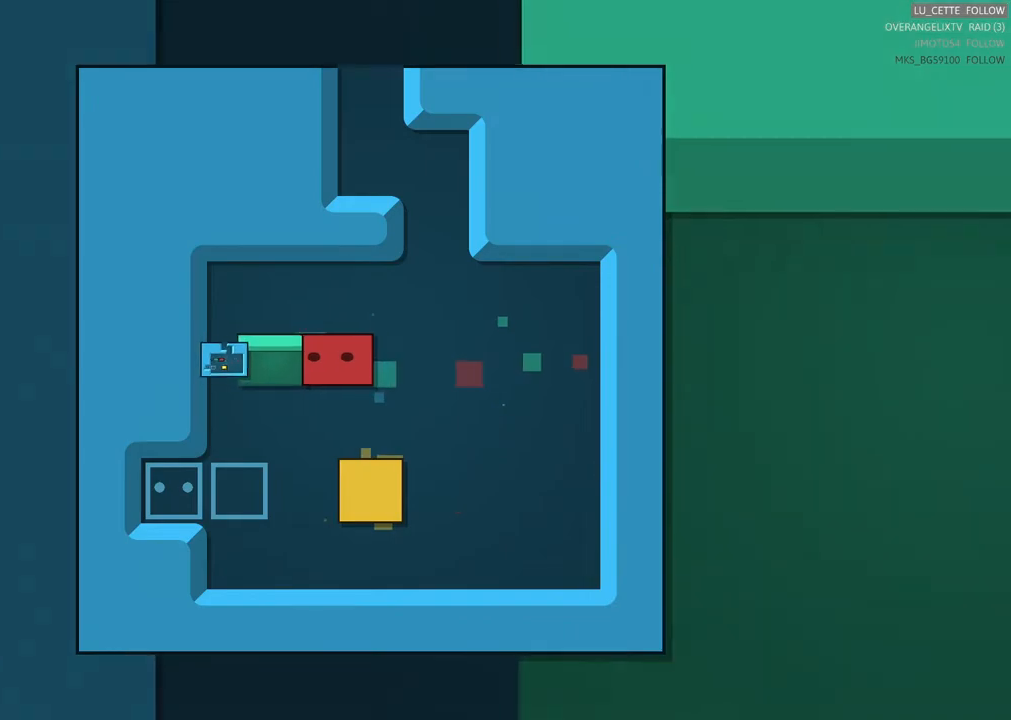
{"buttons": [], "left_stick": "center", "events": [[183, "left_stick", "center"]]}
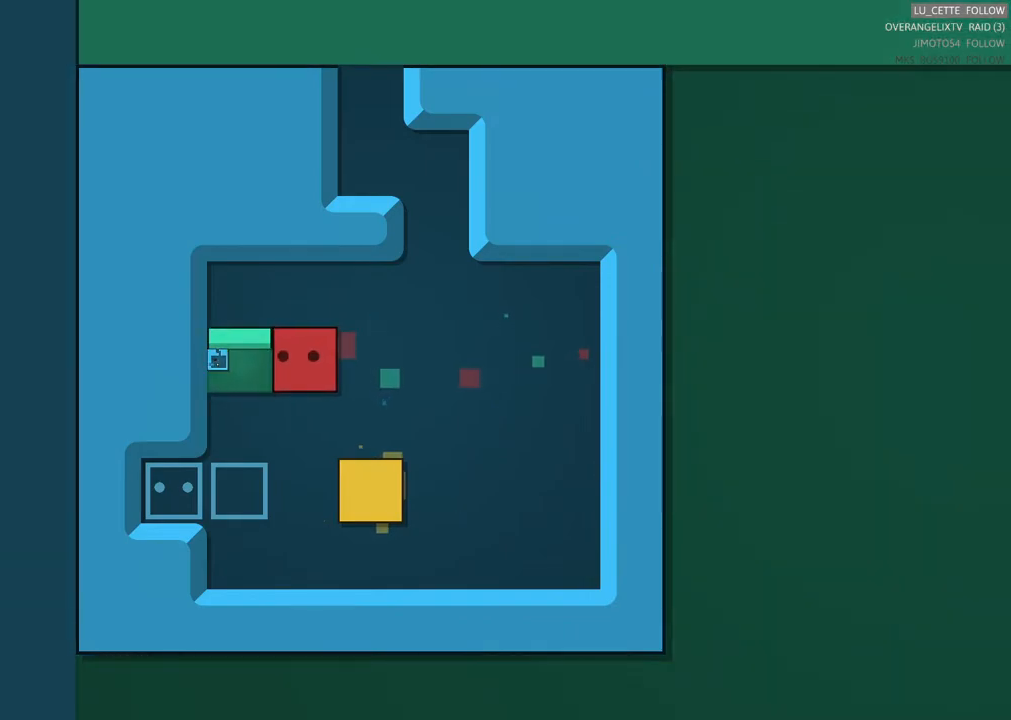
{"buttons": [], "left_stick": "left", "events": [[367, "left_stick", "left"]]}
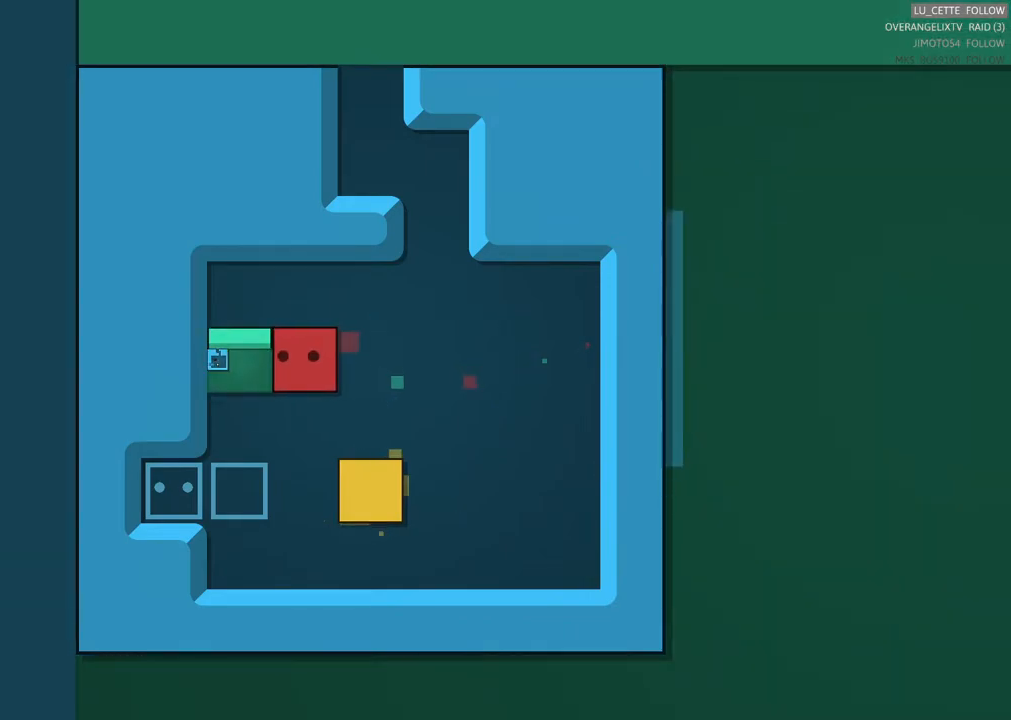
{"buttons": [], "left_stick": "center", "events": [[467, "left_stick", "center"]]}
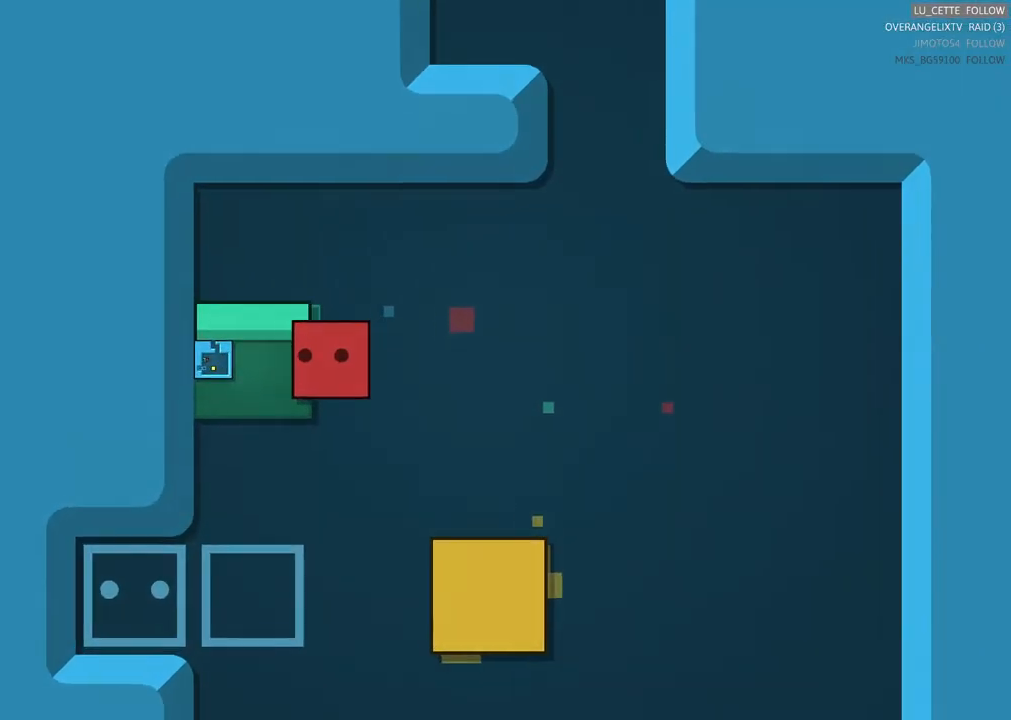
{"buttons": [], "left_stick": "center", "events": []}
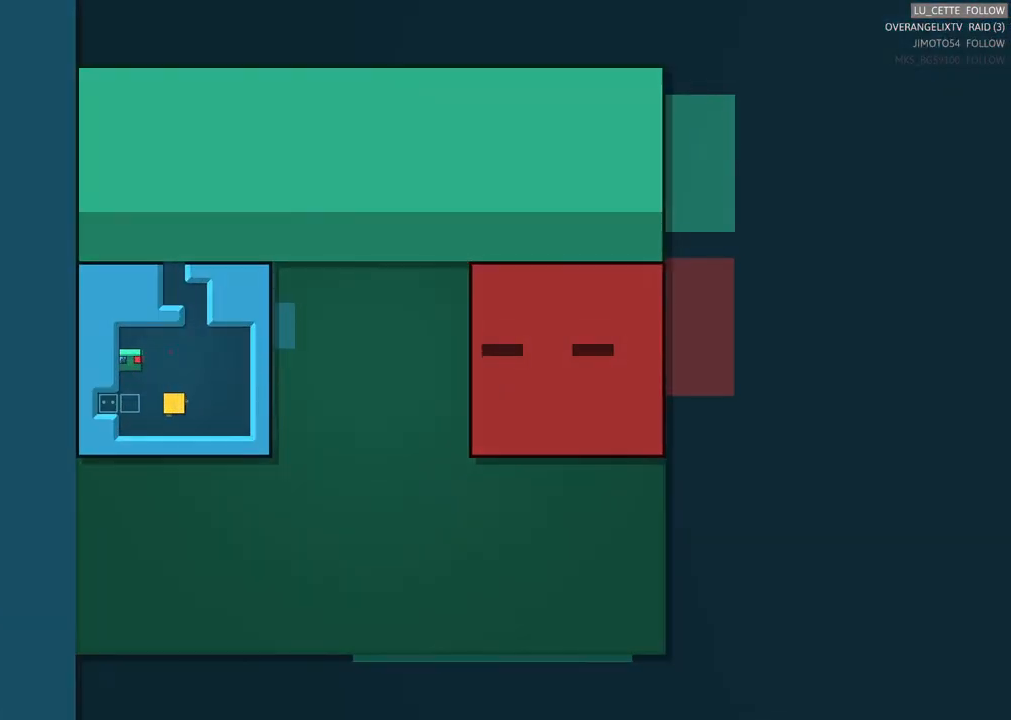
{"buttons": [], "left_stick": "center", "events": []}
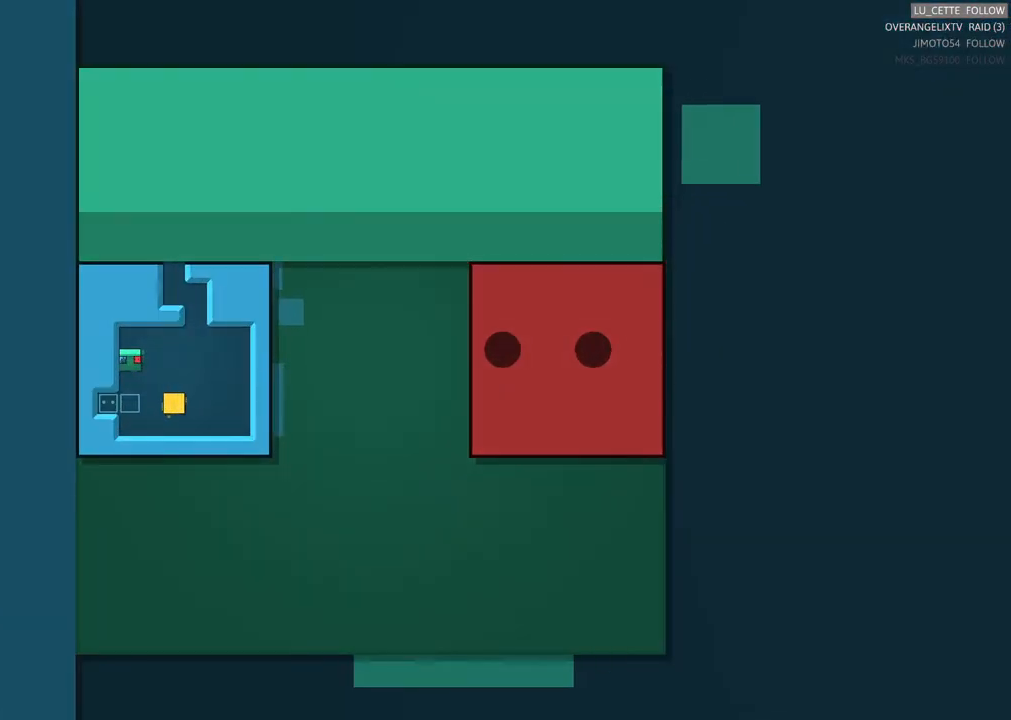
{"buttons": [], "left_stick": "center", "events": []}
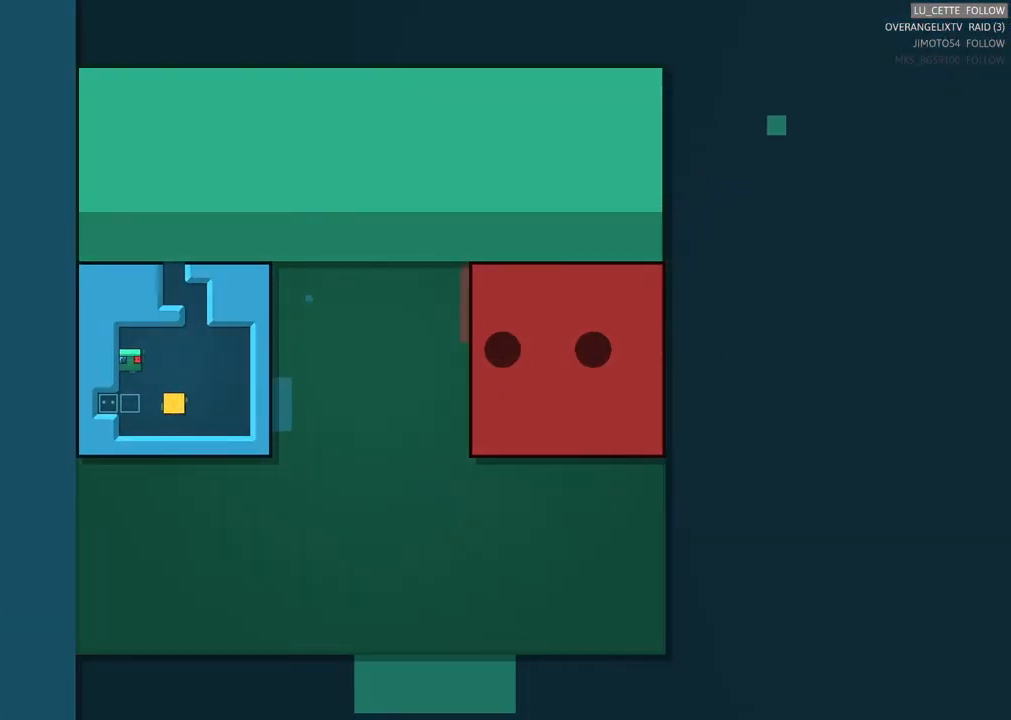
{"buttons": [], "left_stick": "center", "events": []}
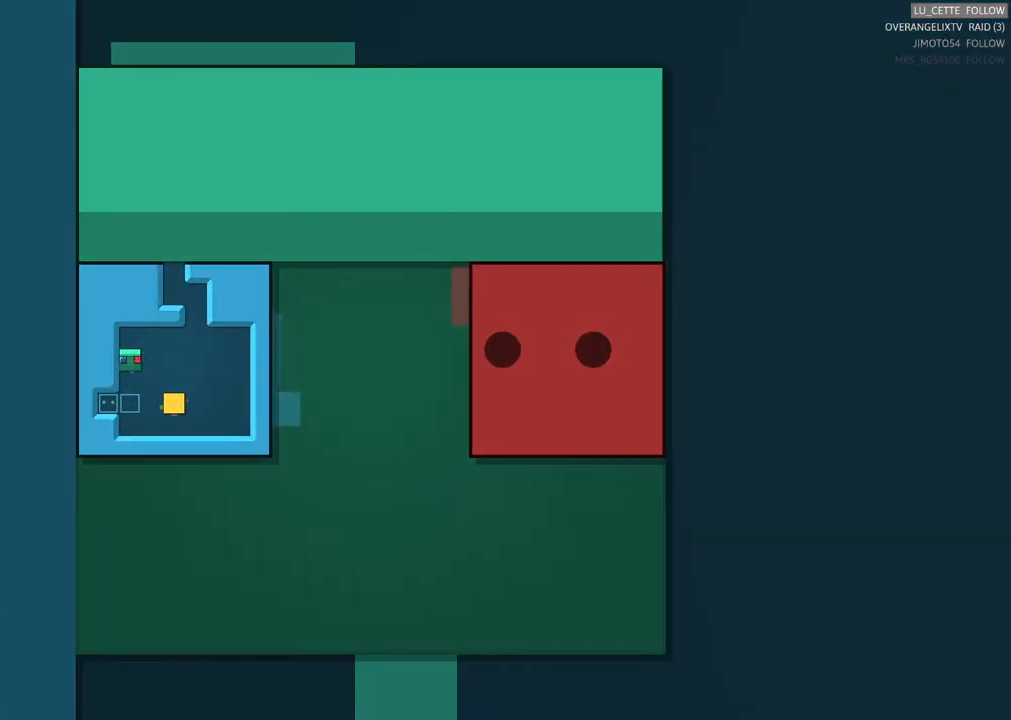
{"buttons": [], "left_stick": "center", "events": []}
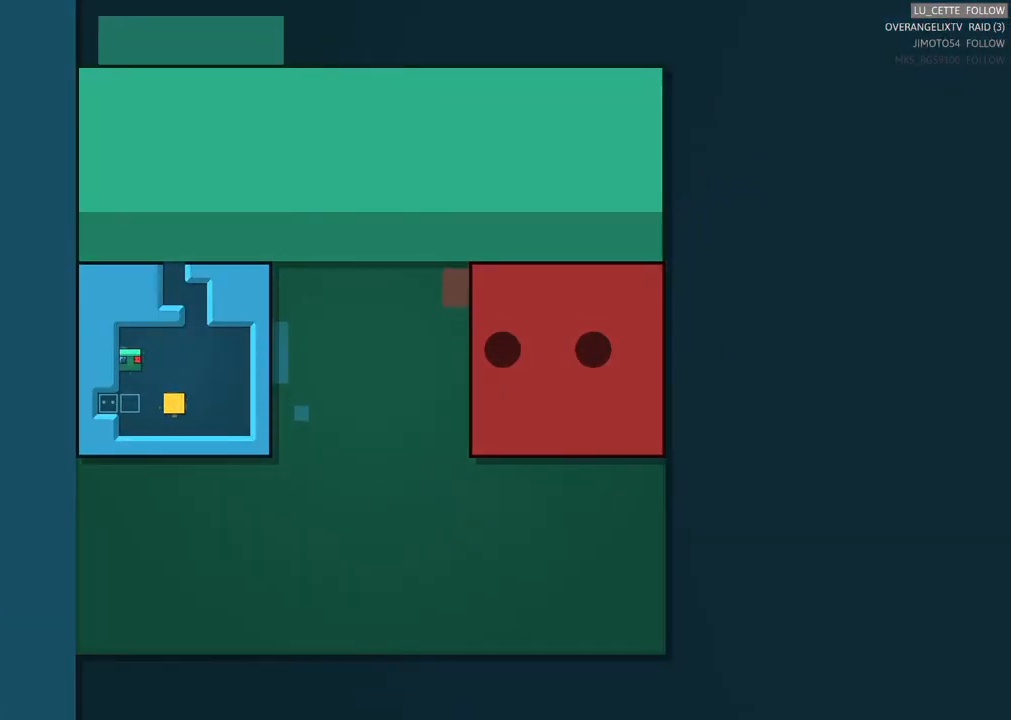
{"buttons": [], "left_stick": "center", "events": []}
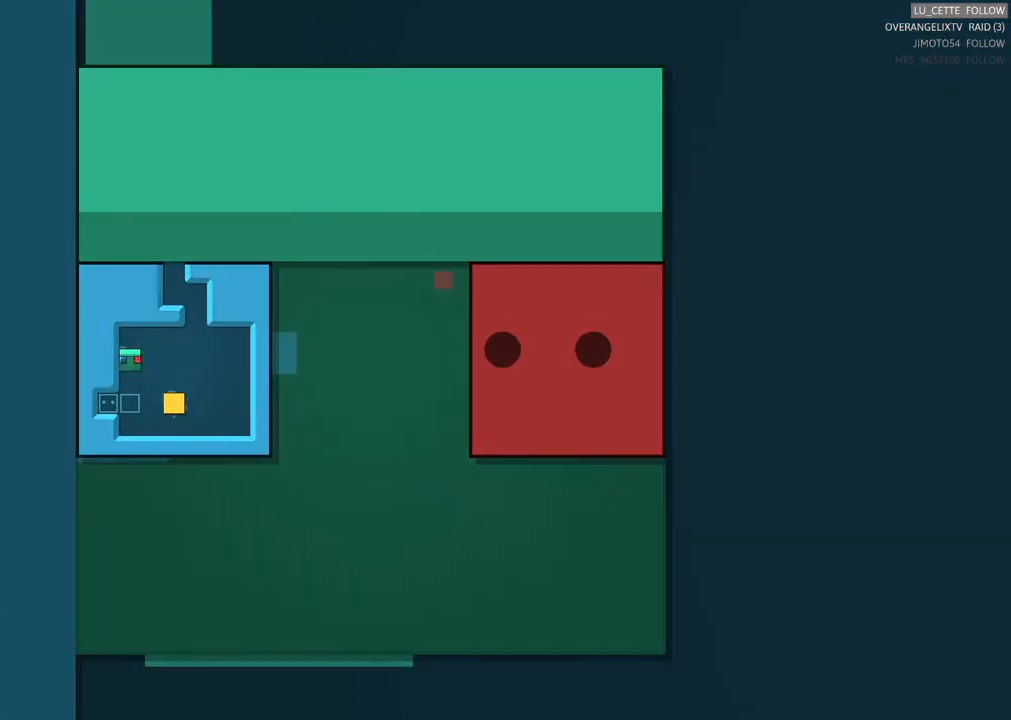
{"buttons": [], "left_stick": "center", "events": []}
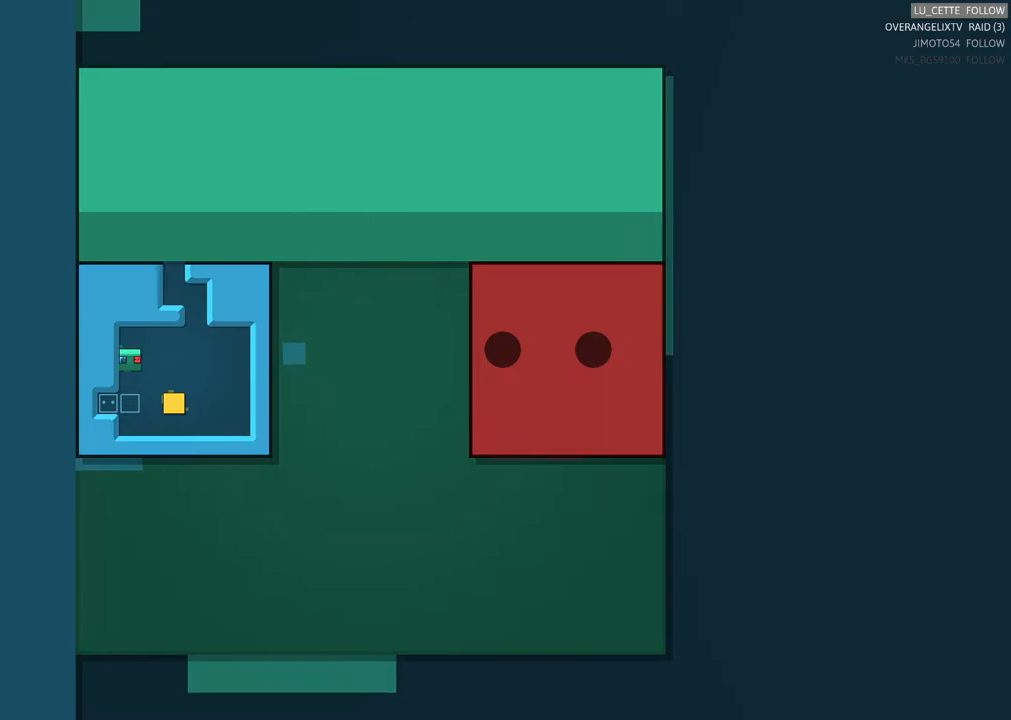
{"buttons": [], "left_stick": "center", "events": []}
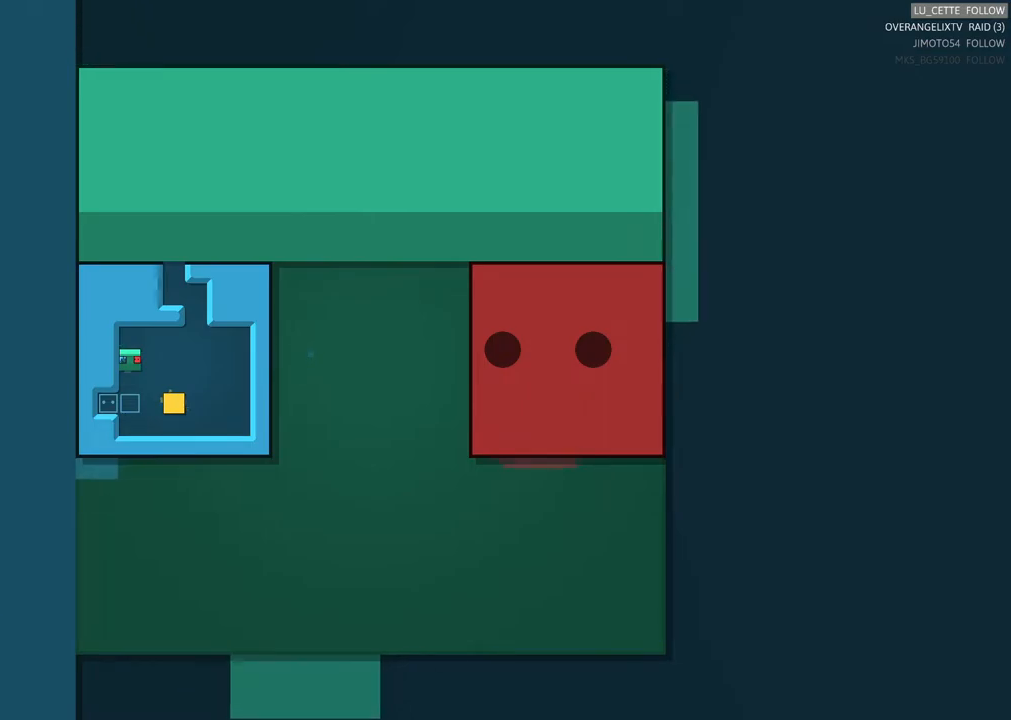
{"buttons": [], "left_stick": "right", "events": [[167, "left_stick", "right"]]}
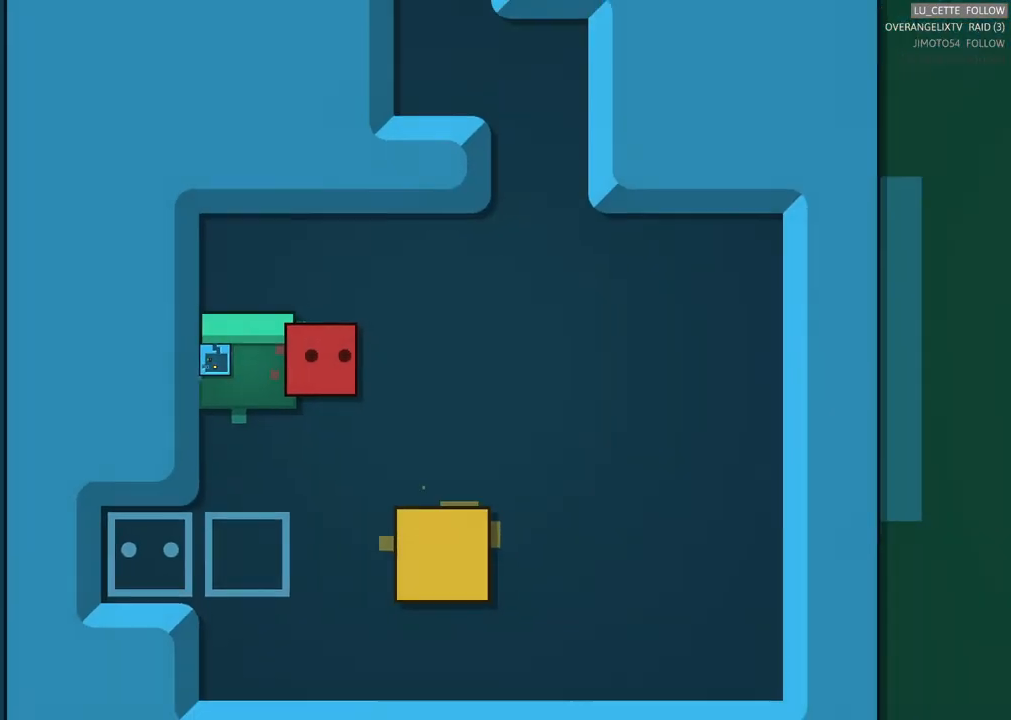
{"buttons": [], "left_stick": "up-right", "events": [[433, "left_stick", "up-right"]]}
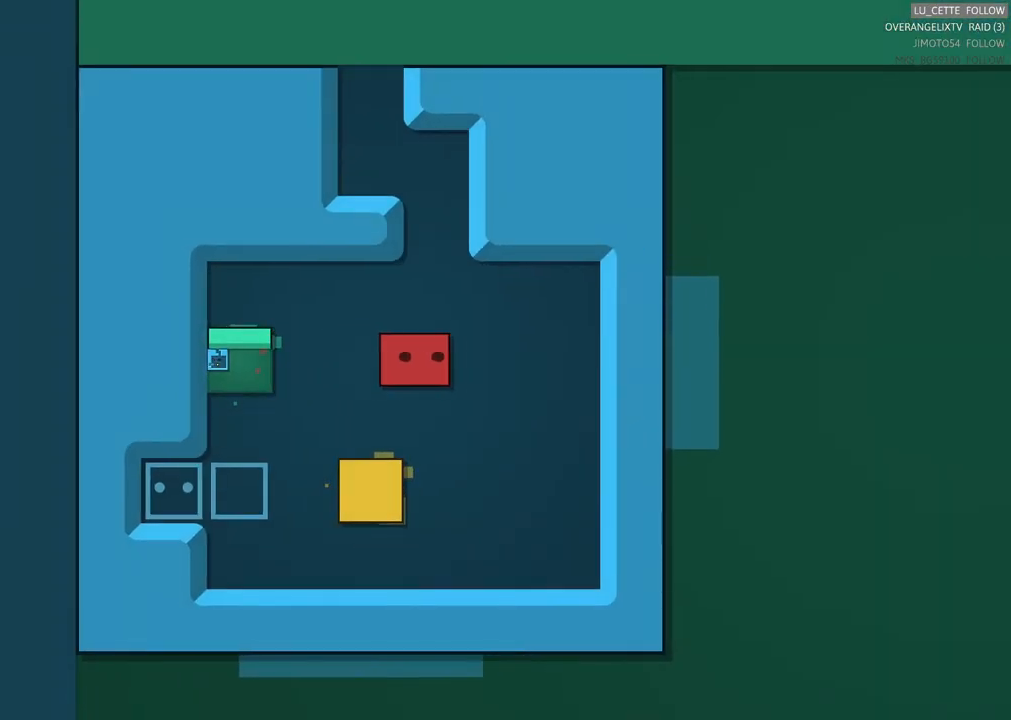
{"buttons": [], "left_stick": "left", "events": [[83, "left_stick", "up"], [483, "left_stick", "left"]]}
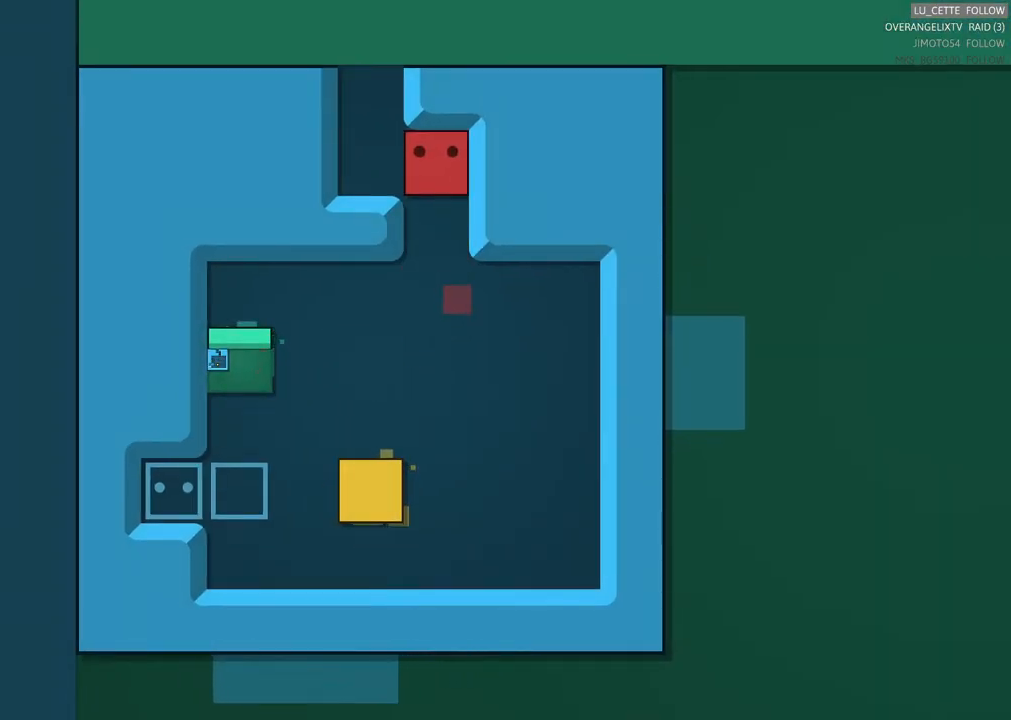
{"buttons": [], "left_stick": "up", "events": [[300, "left_stick", "up-left"], [400, "left_stick", "up"]]}
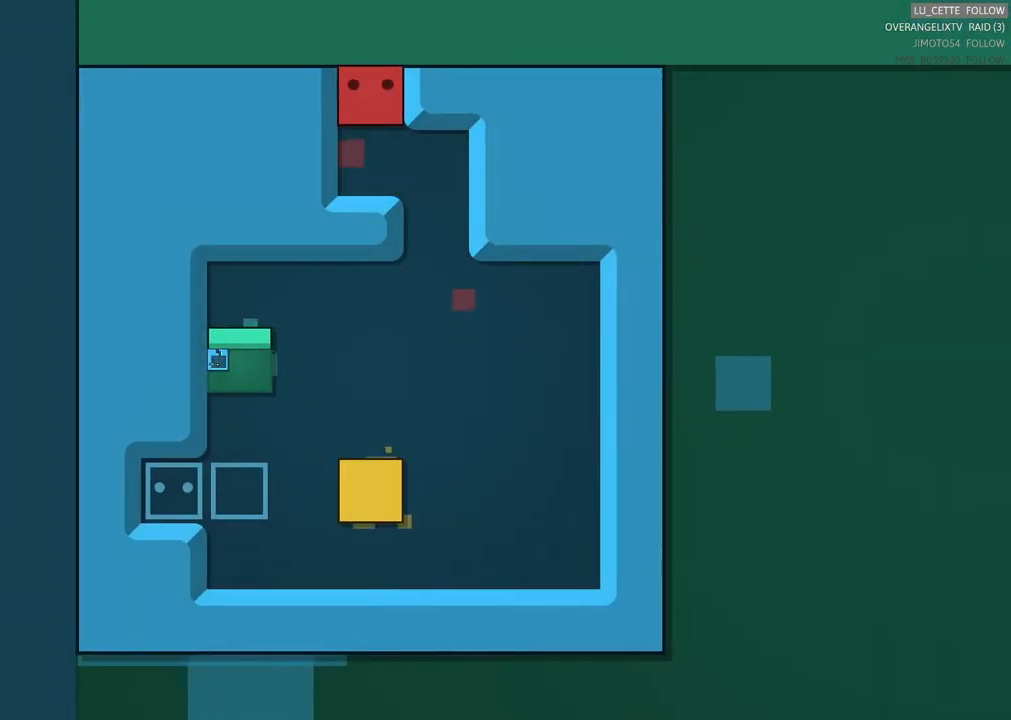
{"buttons": [], "left_stick": "up", "events": []}
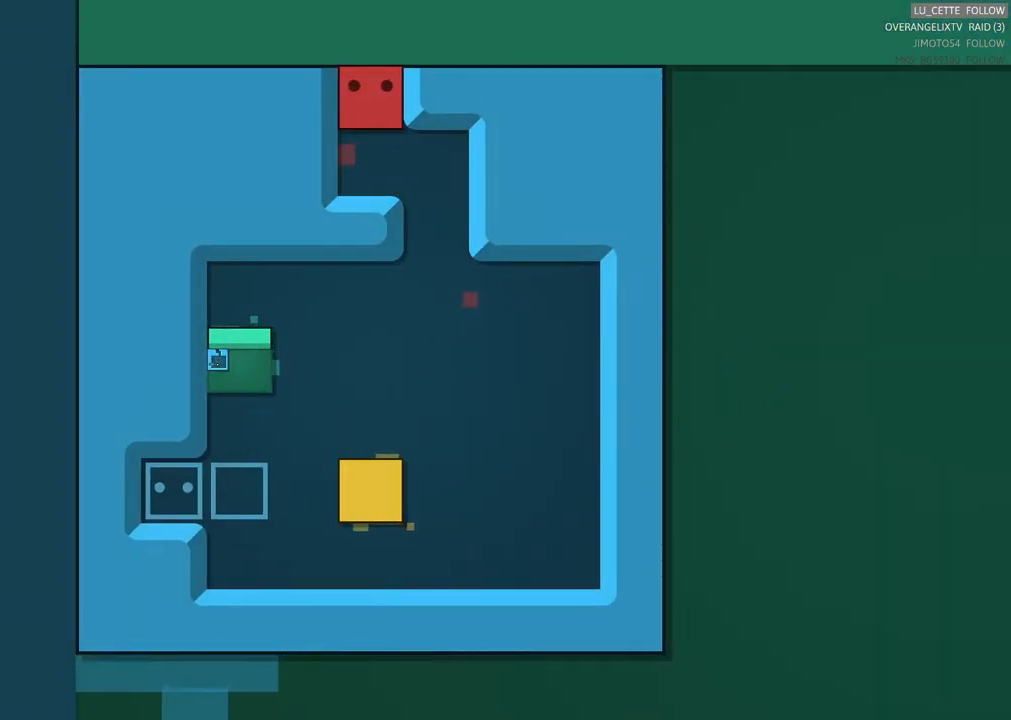
{"buttons": [], "left_stick": "down-right", "events": [[50, "left_stick", "center"], [283, "left_stick", "down"], [483, "left_stick", "down-right"]]}
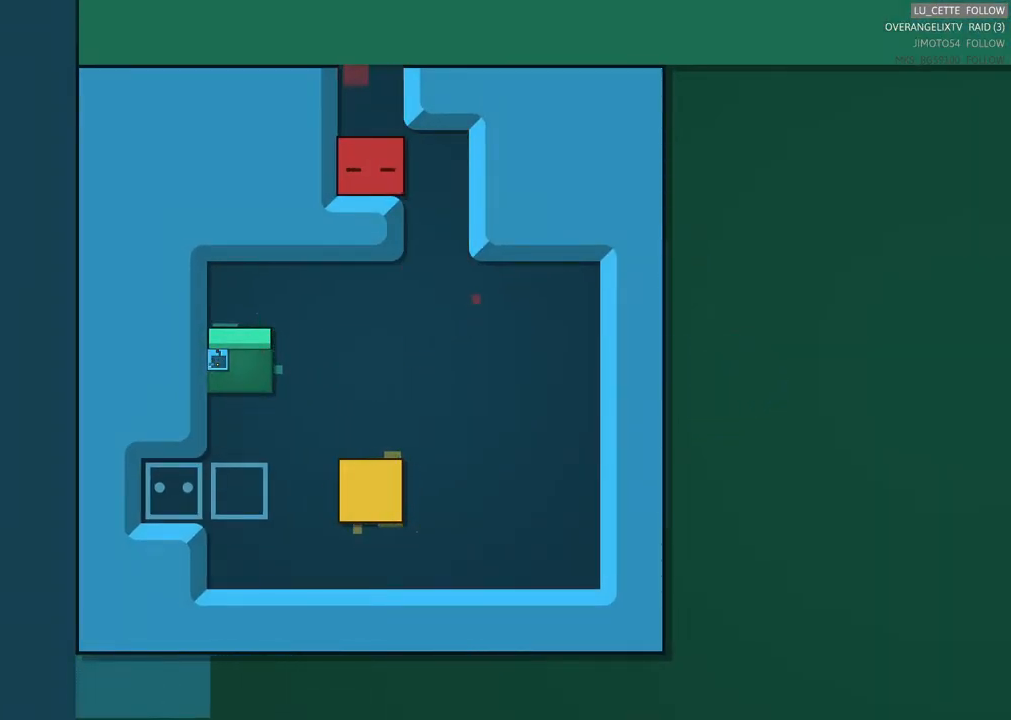
{"buttons": [], "left_stick": "down", "events": [[217, "left_stick", "down-left"], [500, "left_stick", "down"]]}
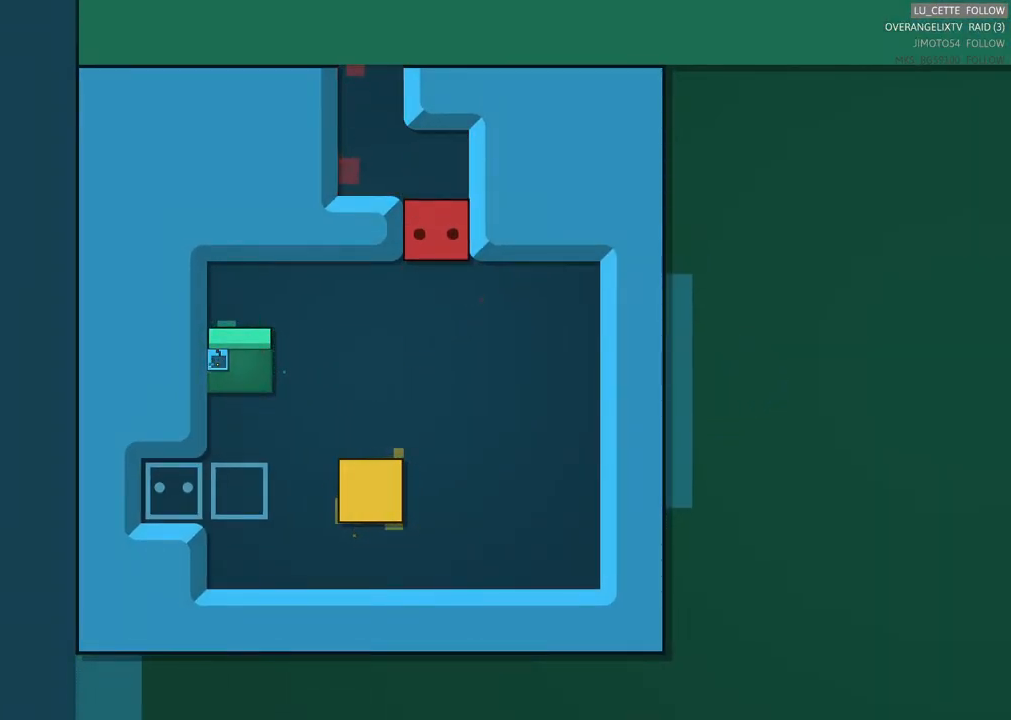
{"buttons": [], "left_stick": "left", "events": [[217, "left_stick", "down-left"], [417, "left_stick", "left"]]}
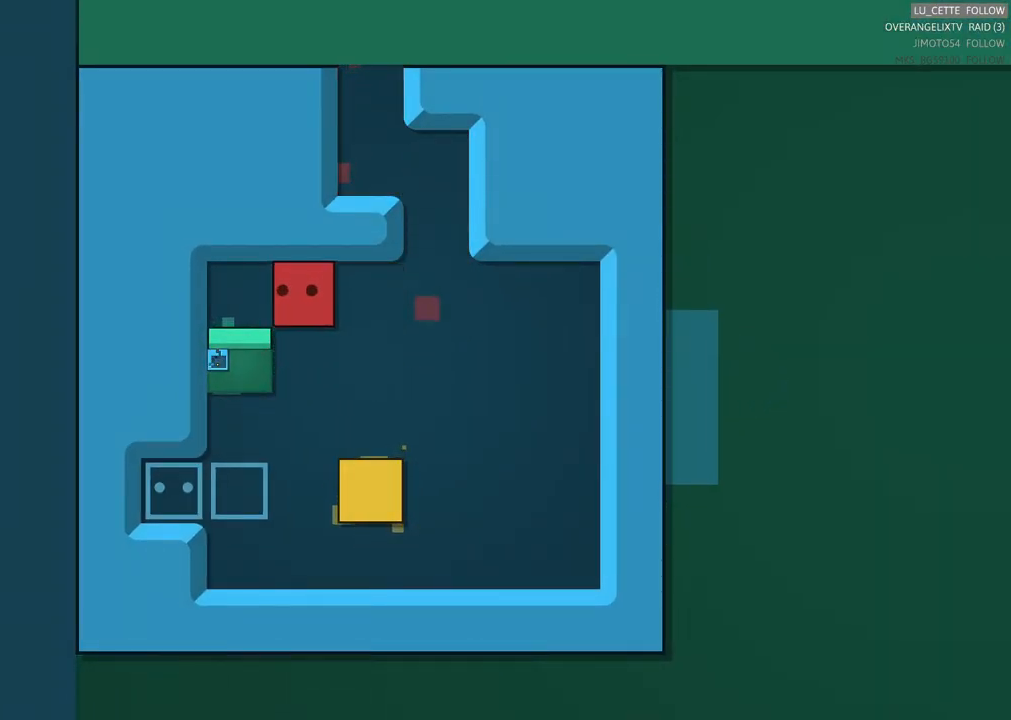
{"buttons": [], "left_stick": "center", "events": [[33, "left_stick", "center"], [250, "left_stick", "left"], [450, "left_stick", "center"]]}
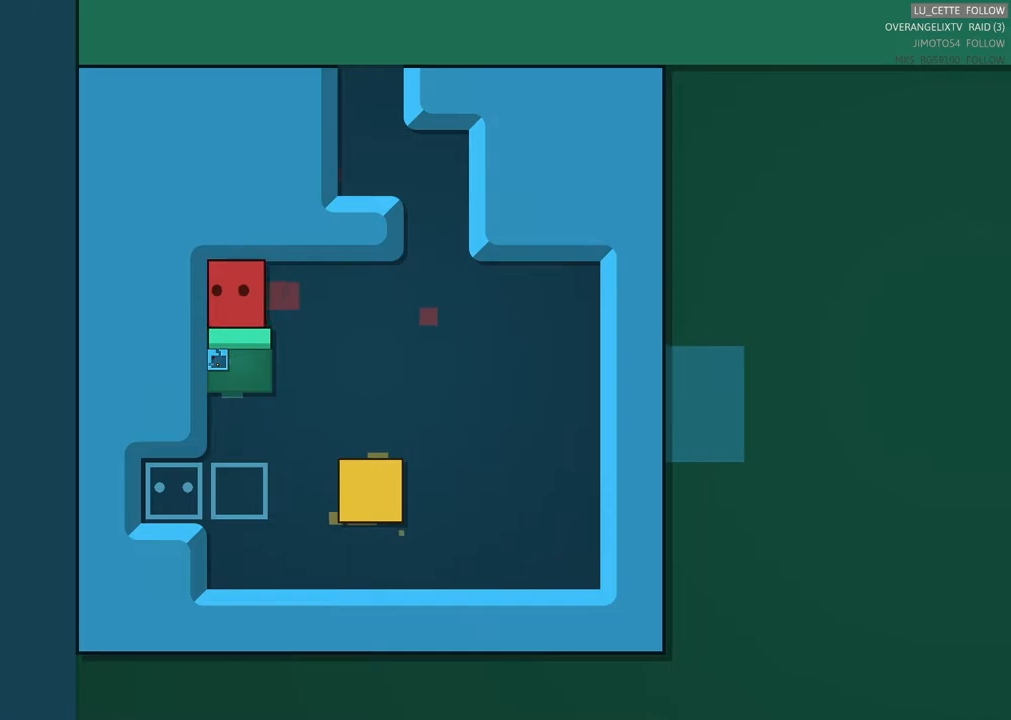
{"buttons": [], "left_stick": "center", "events": [[33, "left_stick", "down"], [250, "left_stick", "center"]]}
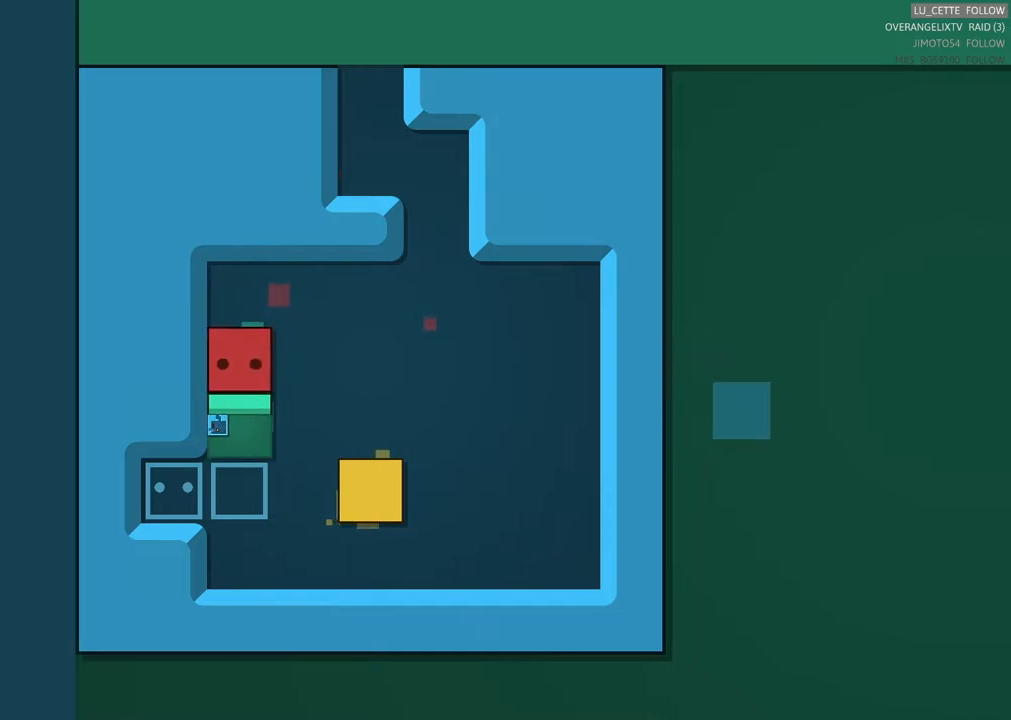
{"buttons": [], "left_stick": "center", "events": [[167, "left_stick", "down"], [333, "left_stick", "center"]]}
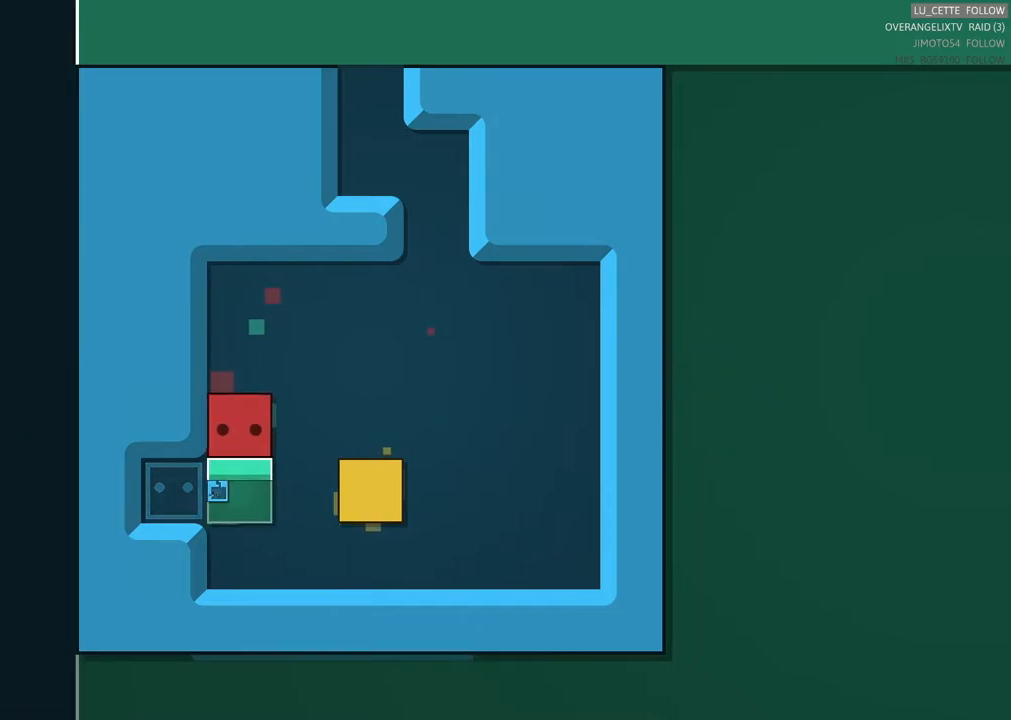
{"buttons": [], "left_stick": "center", "events": []}
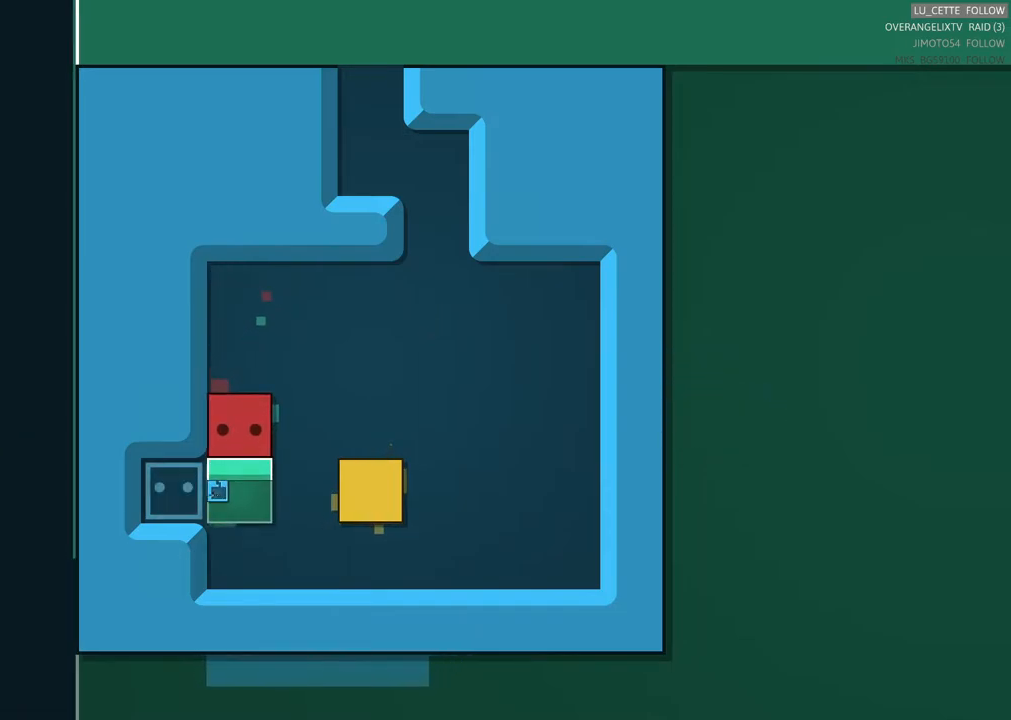
{"buttons": [], "left_stick": "center", "events": []}
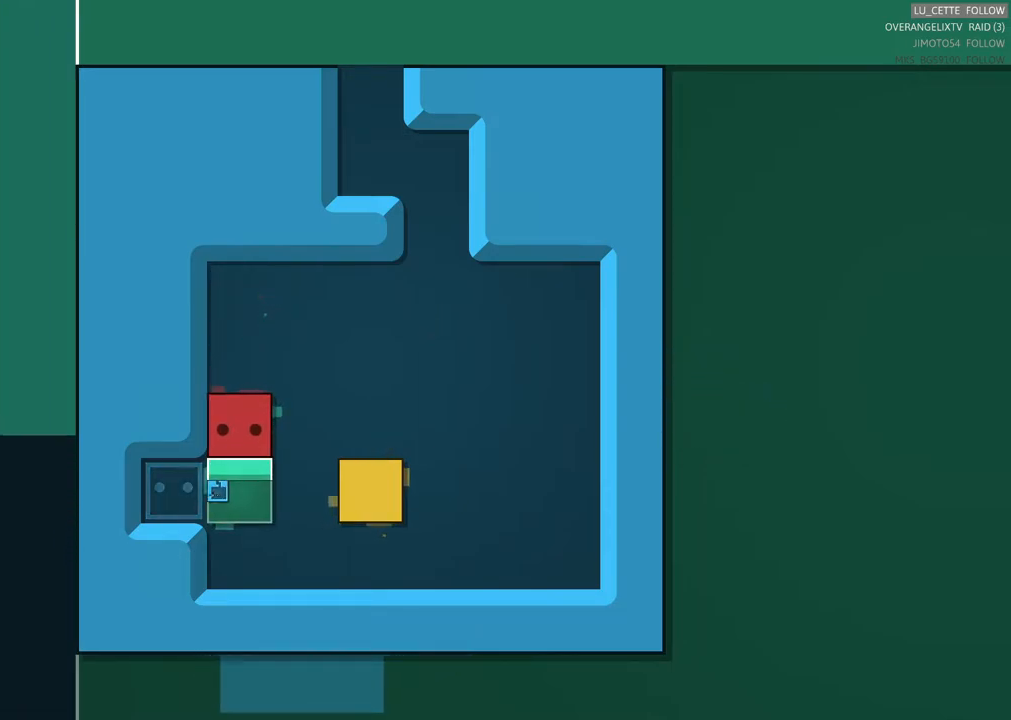
{"buttons": [], "left_stick": "center", "events": []}
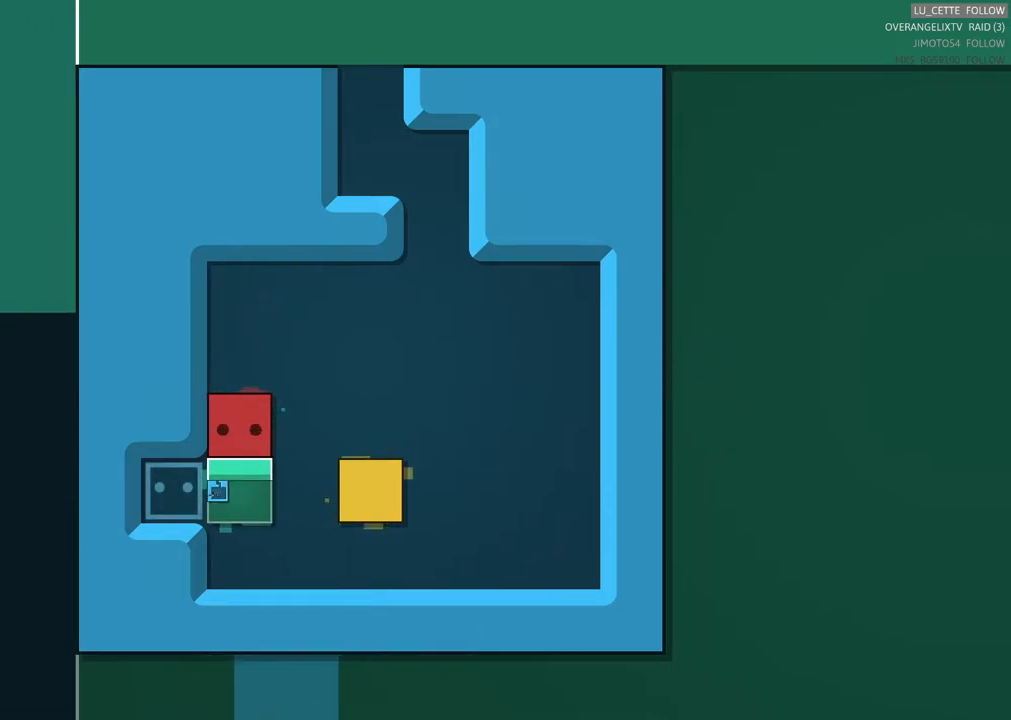
{"buttons": [], "left_stick": "center", "events": []}